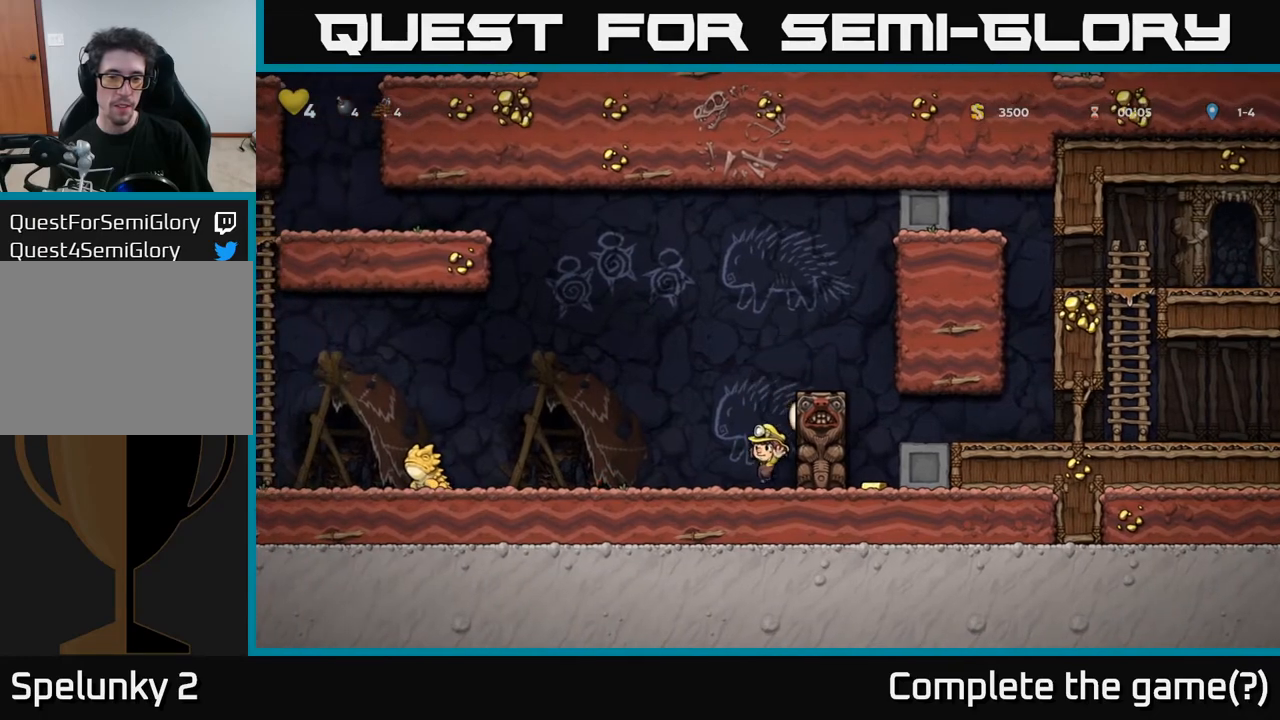
Gameplay with a controller (Xbox layout); each line is a JSON object with the inputs held at the frame after it. "events" lists button and stick changes between this image and that frame as [ms after this image, input, new state], when the widget could be followed in between.
{"buttons": [], "left_stick": "center", "right_stick": "center", "events": [[50, "DPAD_LEFT", "down"], [500, "DPAD_LEFT", "up"]]}
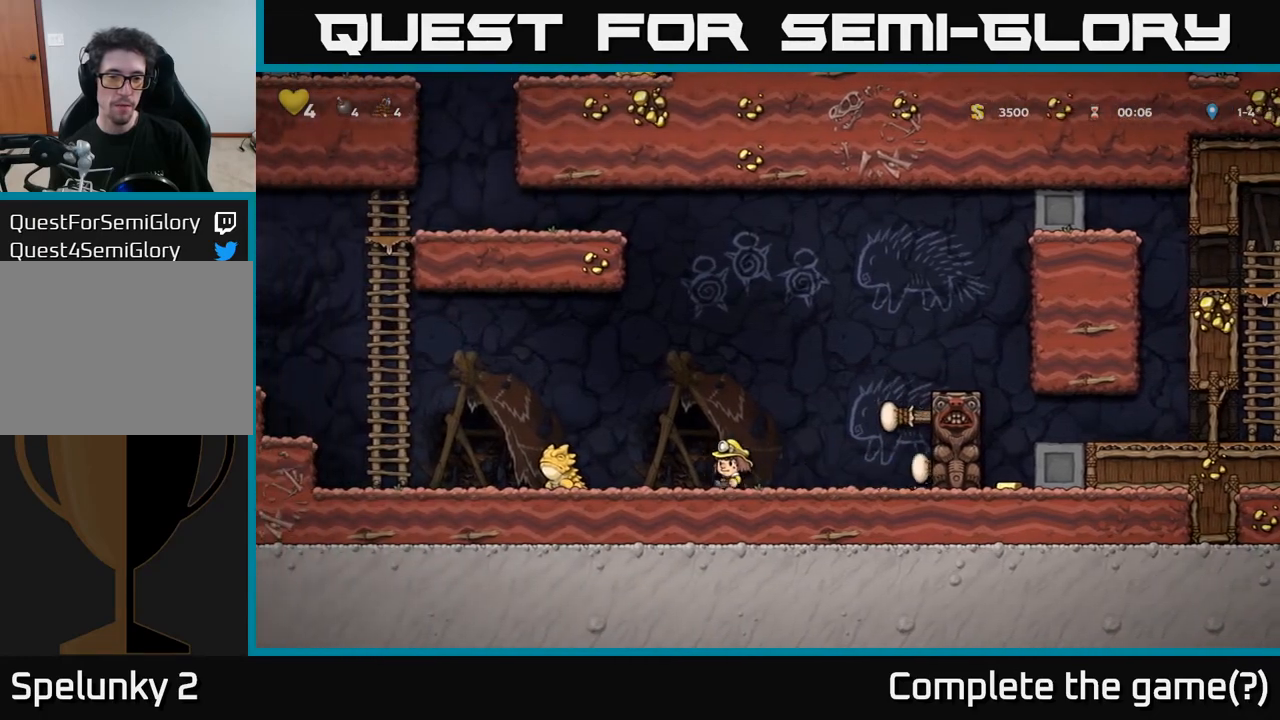
{"buttons": ["A", "DPAD_LEFT"], "left_stick": "center", "right_stick": "center", "events": [[350, "DPAD_LEFT", "down"], [400, "A", "down"]]}
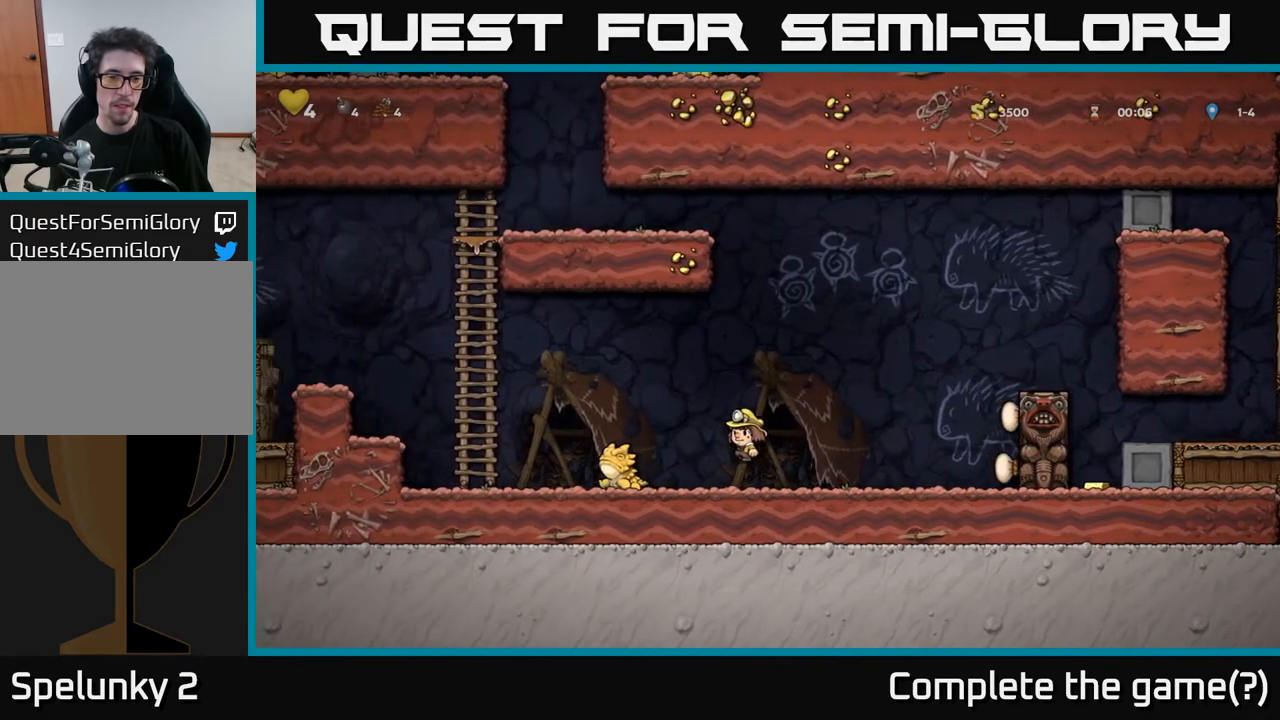
{"buttons": ["A", "DPAD_LEFT"], "left_stick": "center", "right_stick": "center", "events": [[50, "A", "up"], [217, "A", "down"]]}
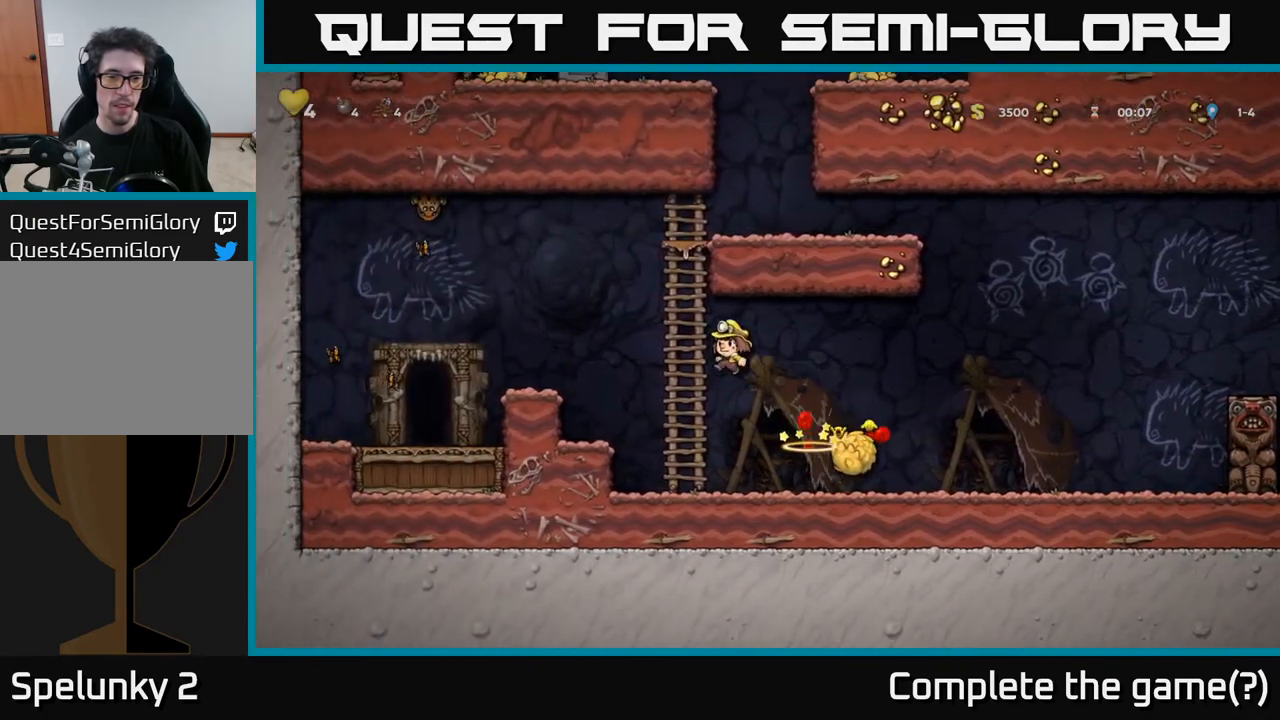
{"buttons": ["DPAD_LEFT"], "left_stick": "center", "right_stick": "center", "events": [[433, "A", "up"]]}
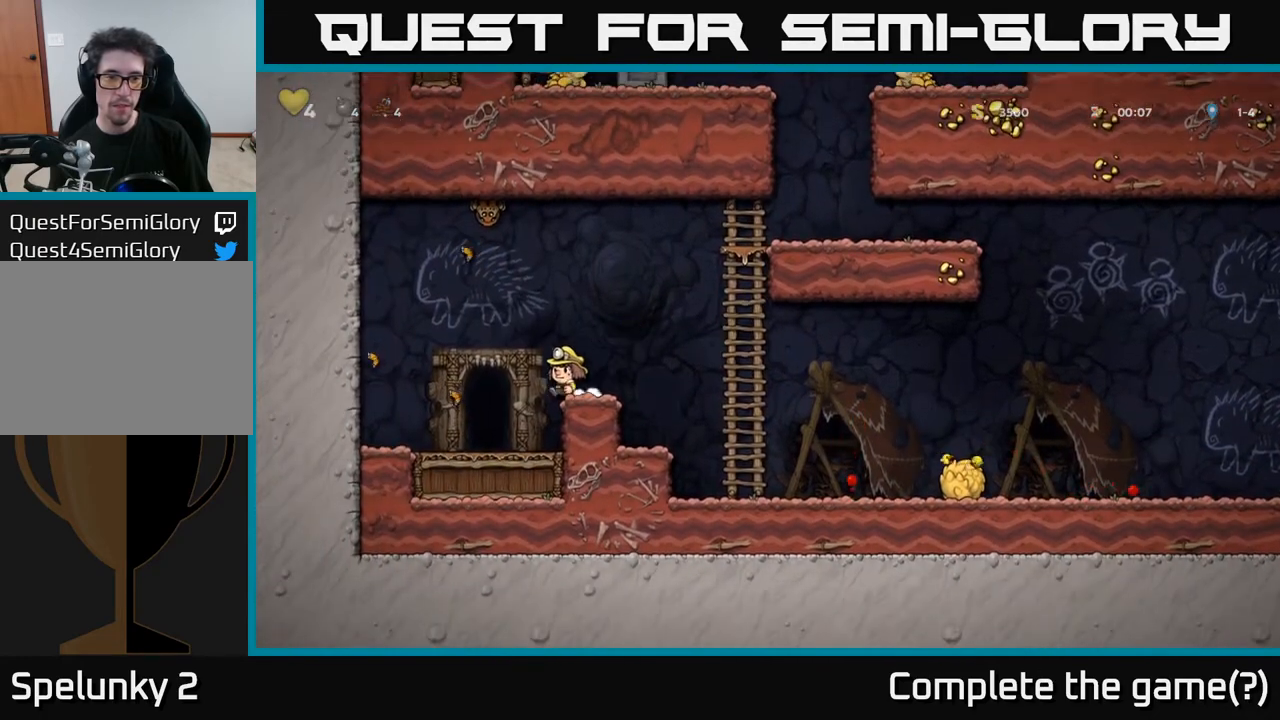
{"buttons": [], "left_stick": "center", "right_stick": "center", "events": [[50, "DPAD_LEFT", "up"], [333, "L2", "down"], [417, "L2", "up"]]}
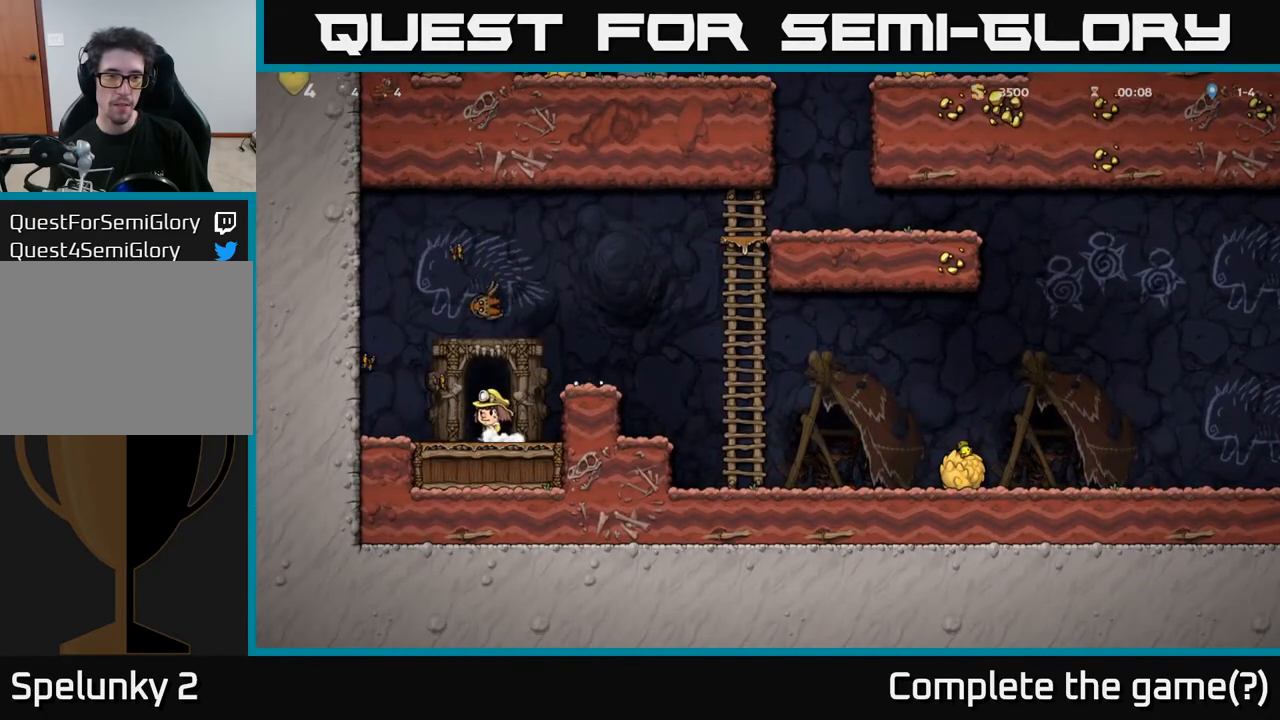
{"buttons": [], "left_stick": "center", "right_stick": "center", "events": []}
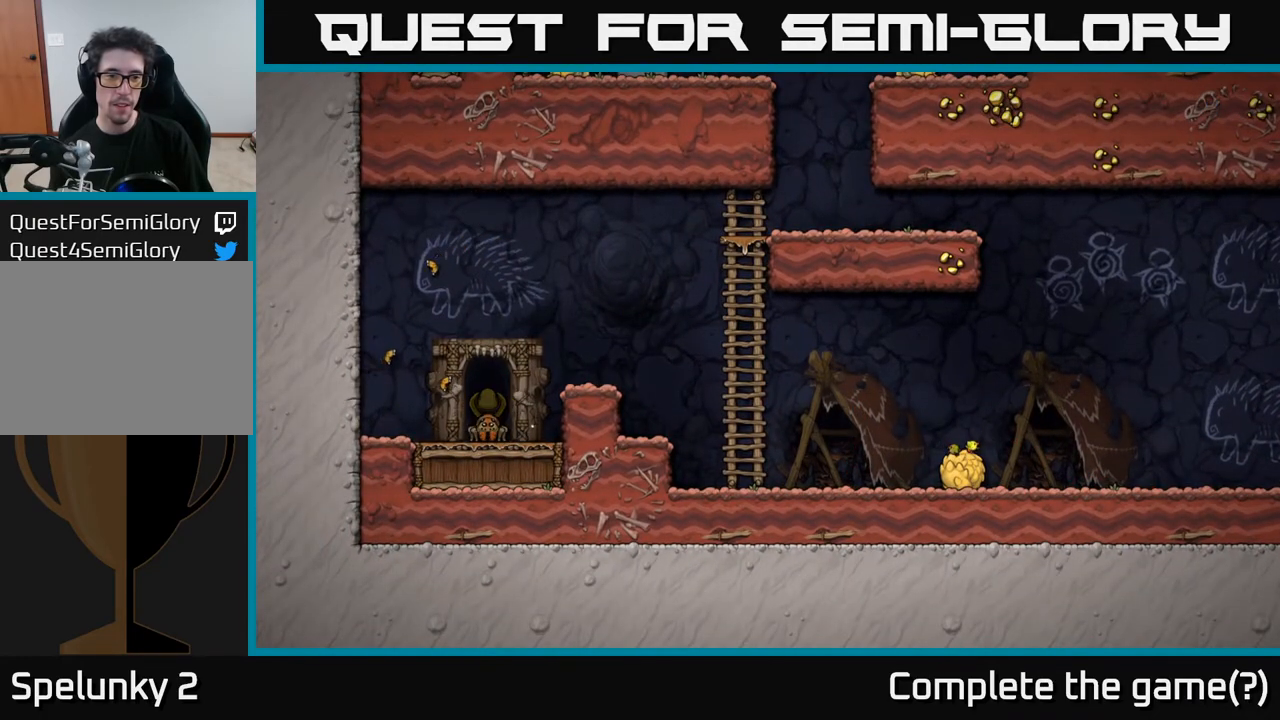
{"buttons": [], "left_stick": "center", "right_stick": "center", "events": []}
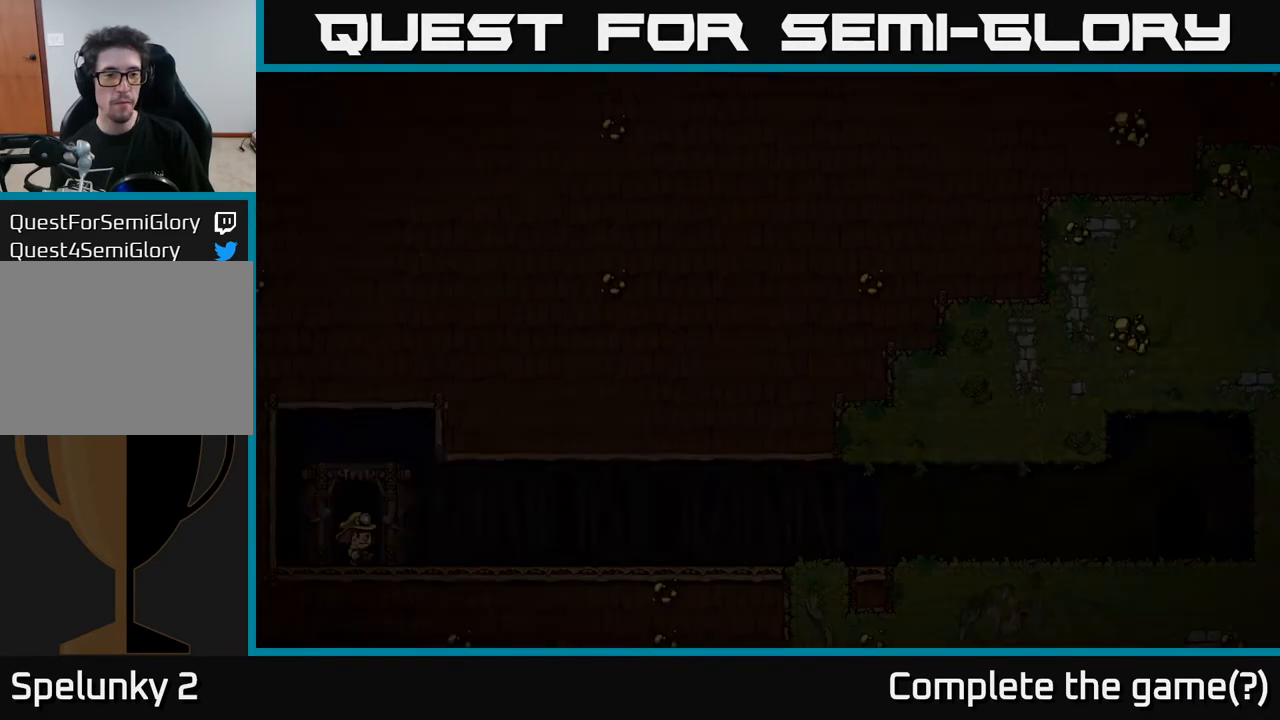
{"buttons": [], "left_stick": "center", "right_stick": "center", "events": []}
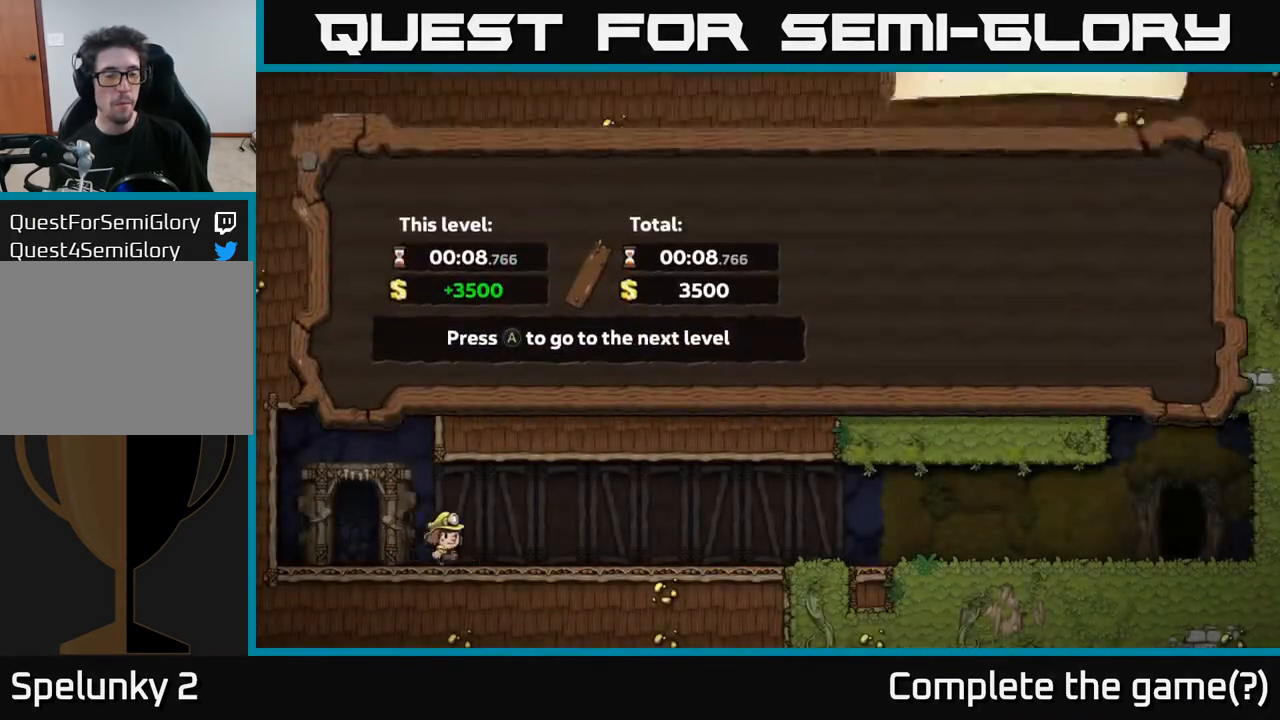
{"buttons": [], "left_stick": "center", "right_stick": "center", "events": [[150, "A", "down"], [267, "A", "up"]]}
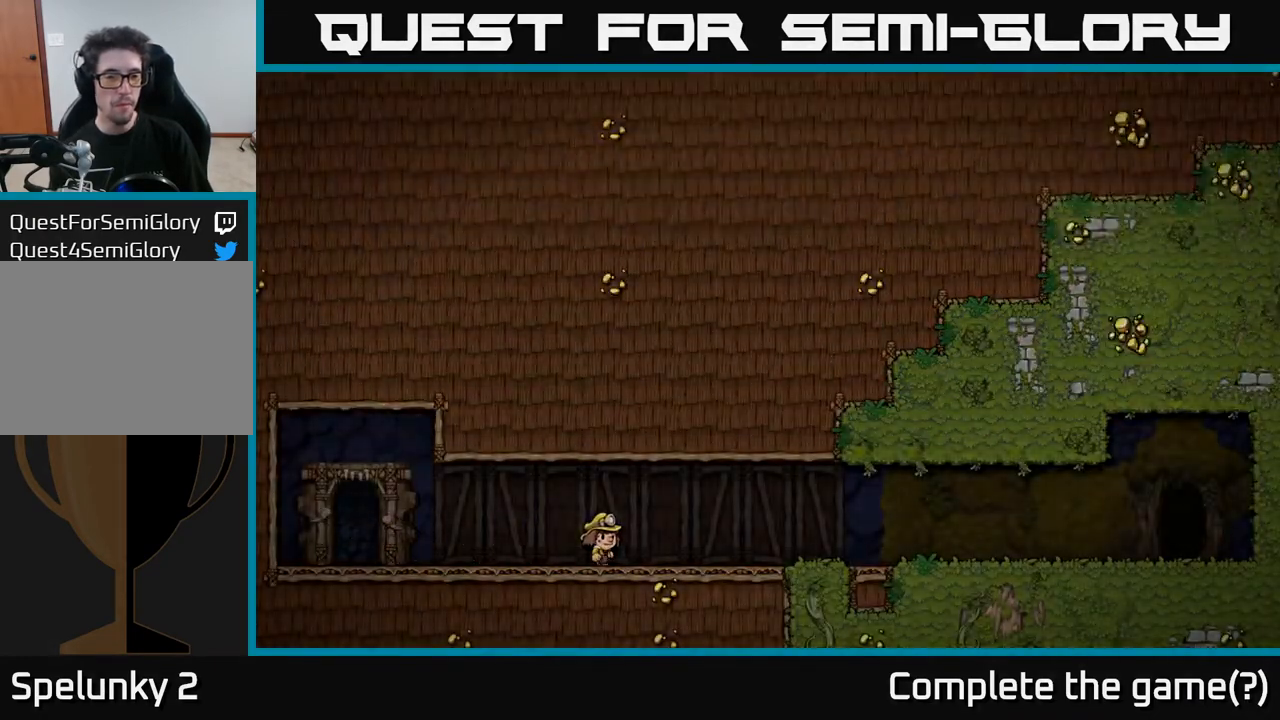
{"buttons": [], "left_stick": "center", "right_stick": "center", "events": []}
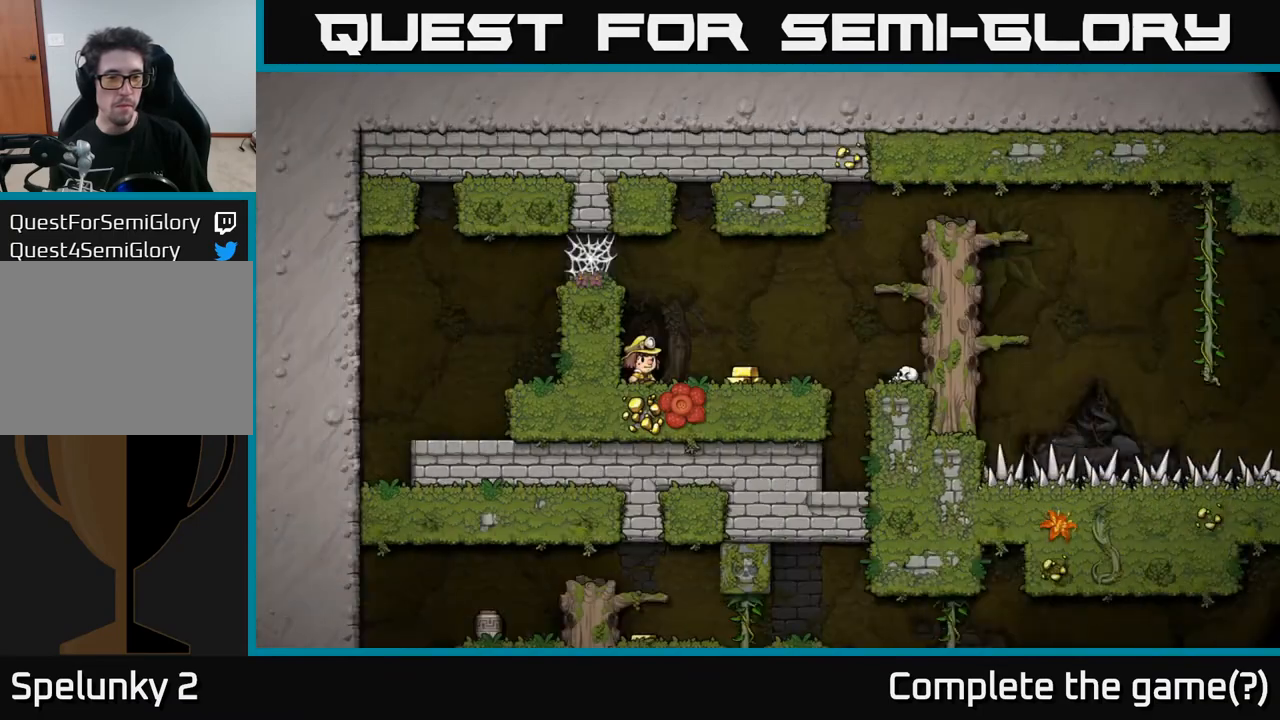
{"buttons": ["DPAD_RIGHT"], "left_stick": "center", "right_stick": "center", "events": [[350, "DPAD_RIGHT", "down"]]}
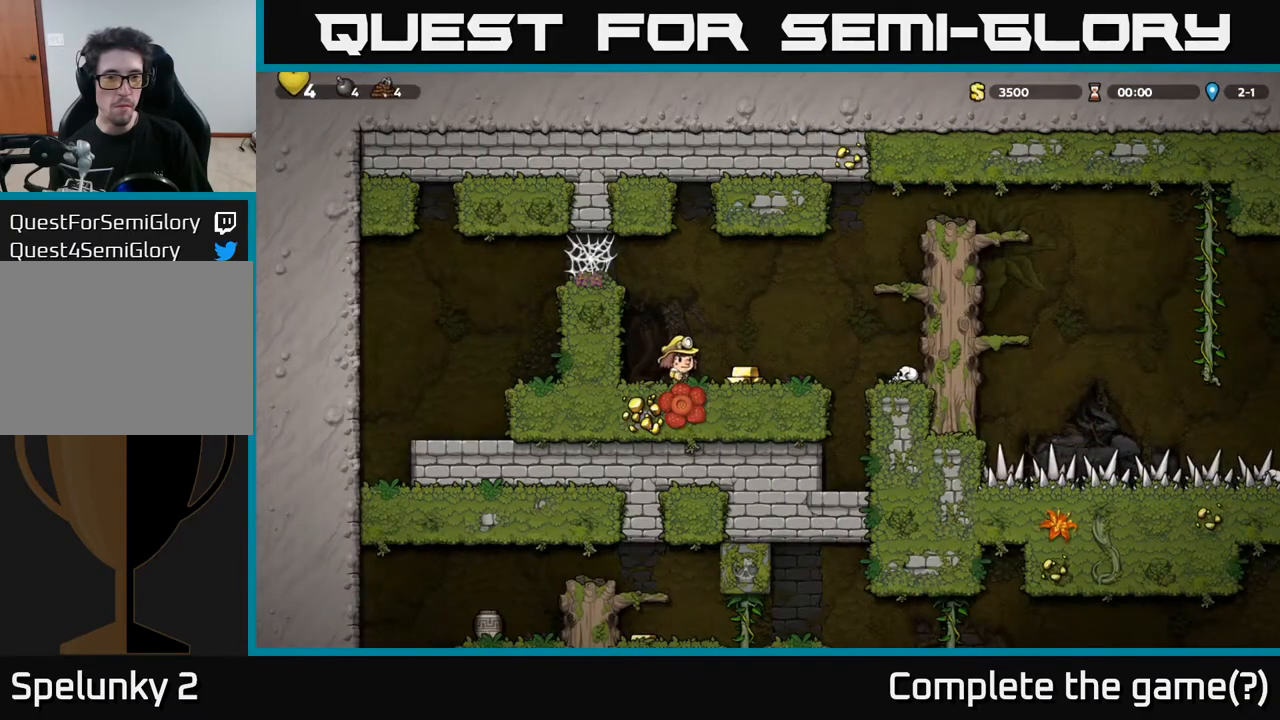
{"buttons": ["A", "DPAD_RIGHT"], "left_stick": "center", "right_stick": "center", "events": [[217, "A", "down"]]}
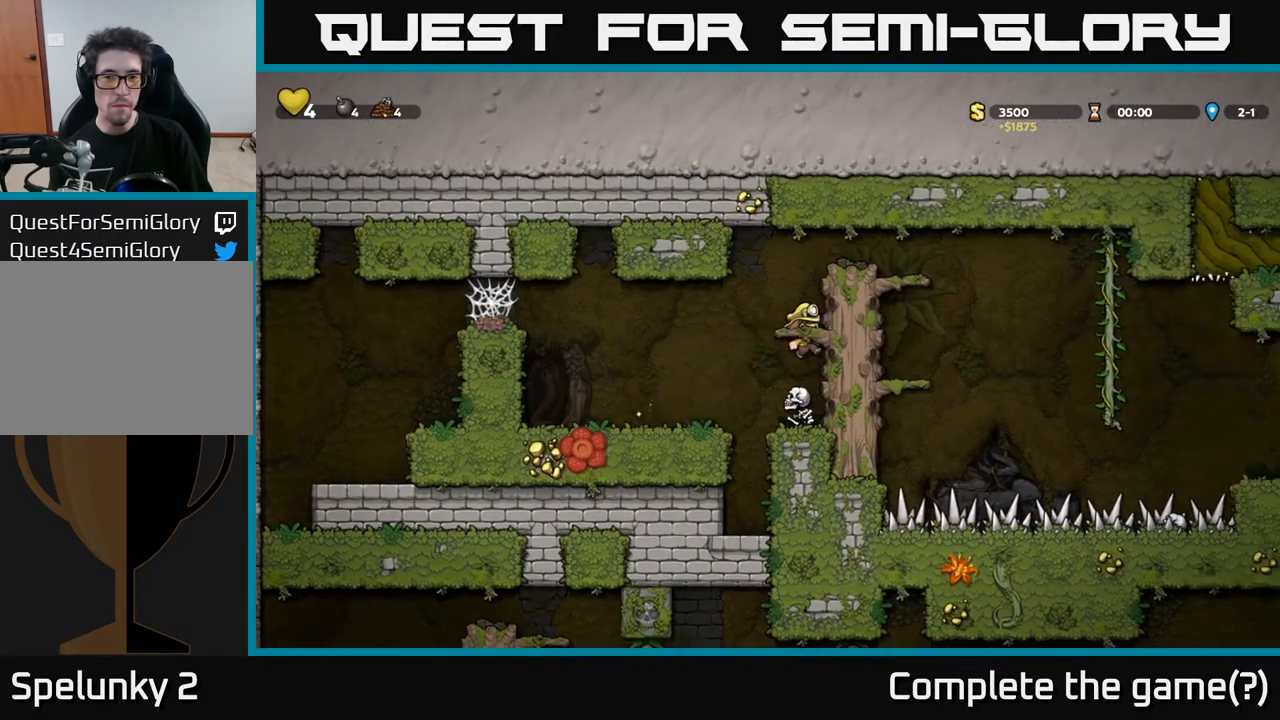
{"buttons": [], "left_stick": "center", "right_stick": "center", "events": [[17, "A", "up"], [150, "A", "down"], [367, "A", "up"], [467, "DPAD_RIGHT", "up"]]}
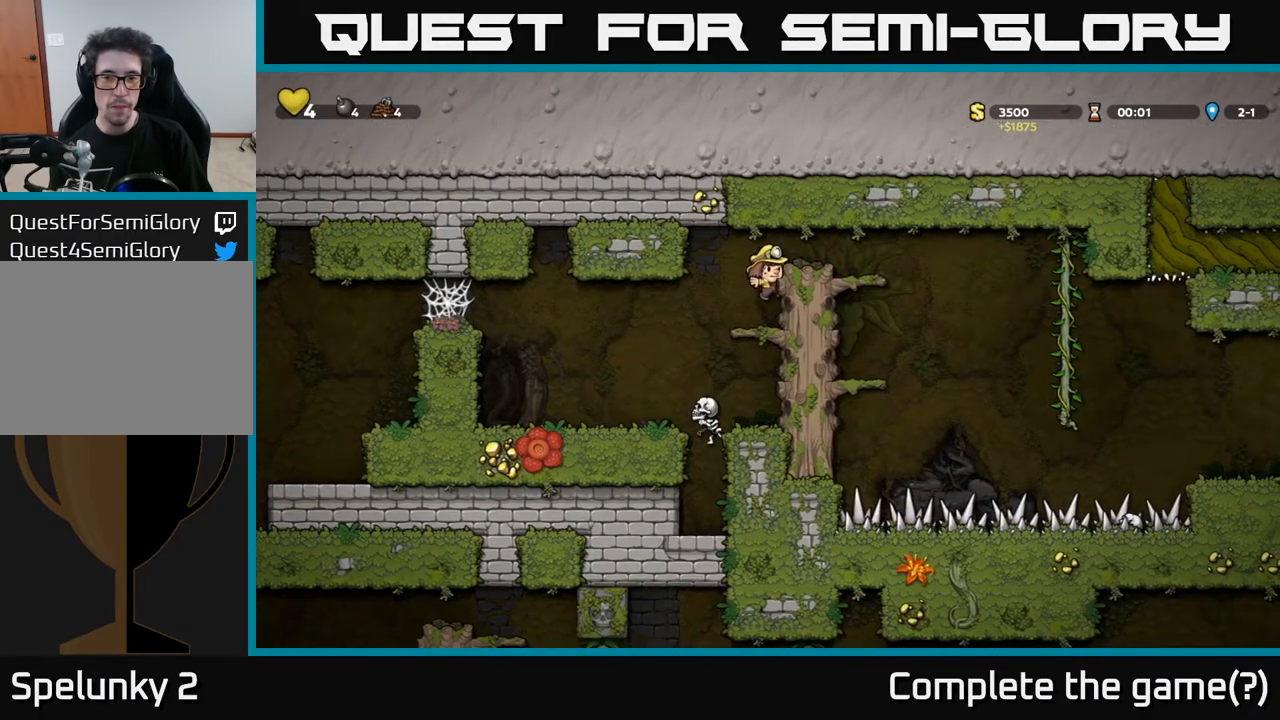
{"buttons": [], "left_stick": "center", "right_stick": "center", "events": [[167, "A", "down"], [167, "DPAD_RIGHT", "down"], [350, "A", "up"], [417, "DPAD_RIGHT", "up"]]}
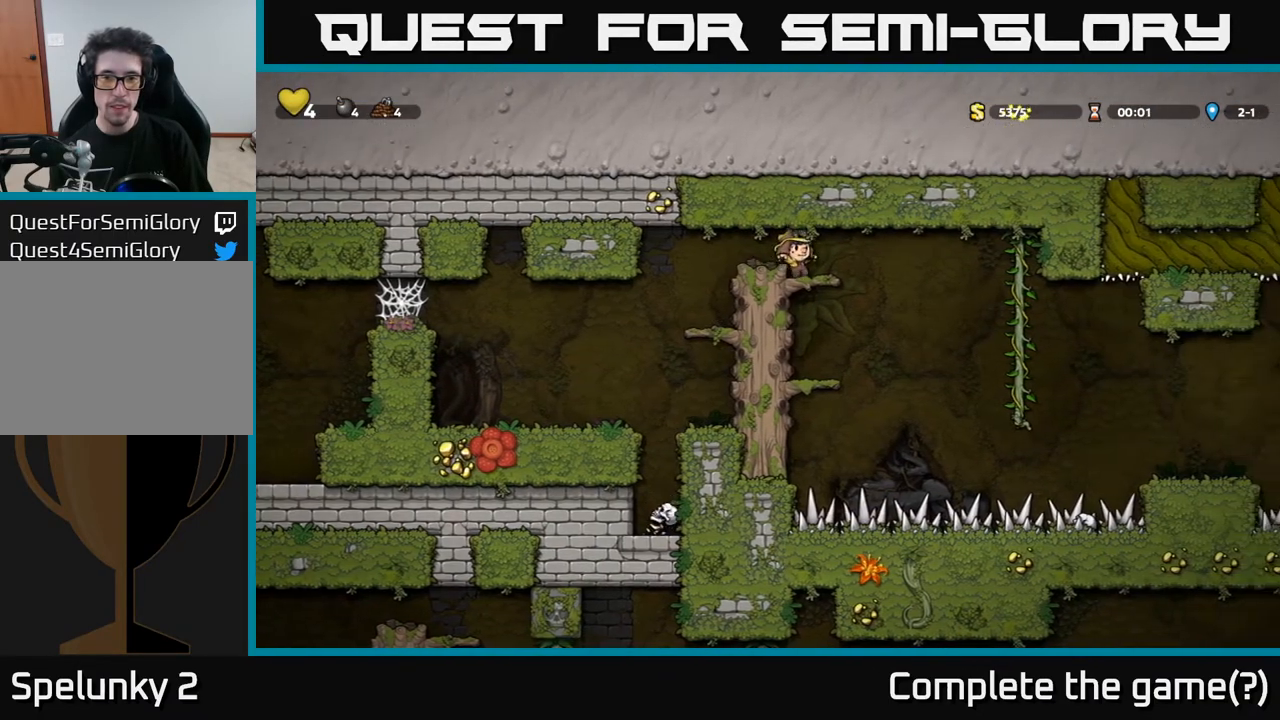
{"buttons": ["DPAD_DOWN"], "left_stick": "center", "right_stick": "center", "events": [[333, "DPAD_RIGHT", "down"], [350, "DPAD_DOWN", "down"], [367, "DPAD_RIGHT", "up"]]}
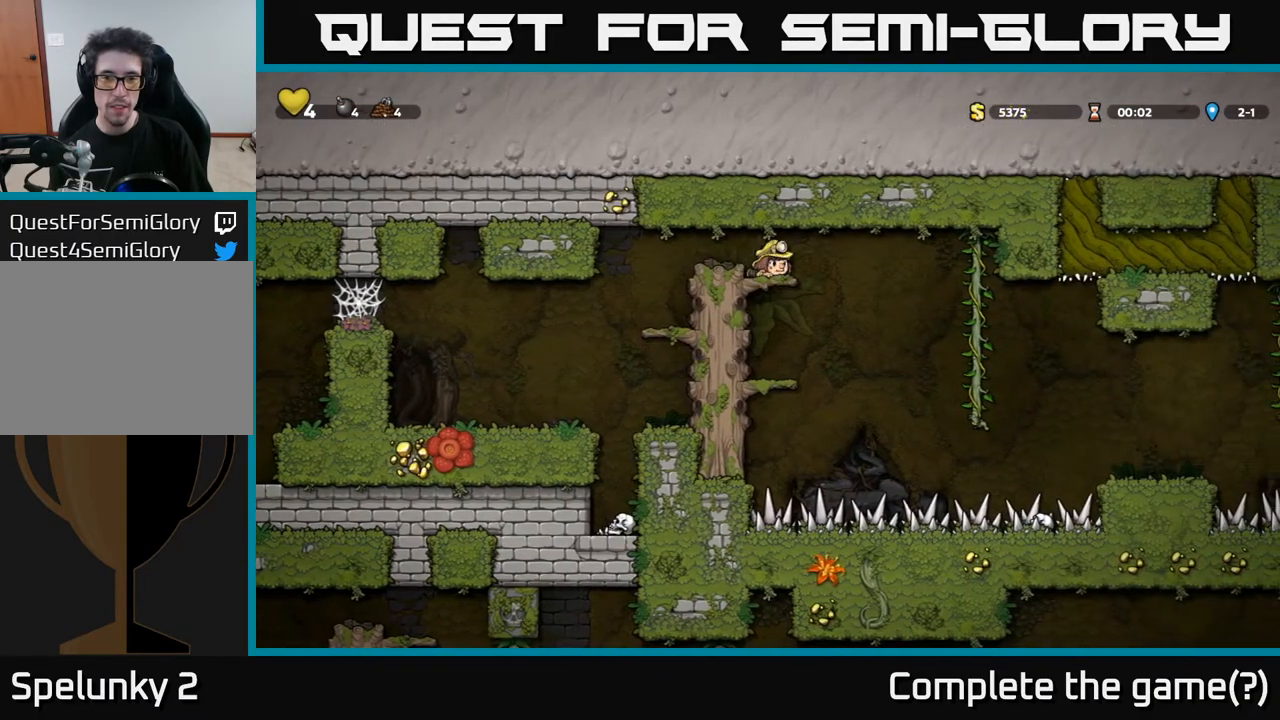
{"buttons": ["DPAD_RIGHT"], "left_stick": "center", "right_stick": "center", "events": [[67, "A", "down"], [183, "A", "up"], [217, "DPAD_DOWN", "up"], [433, "DPAD_RIGHT", "down"]]}
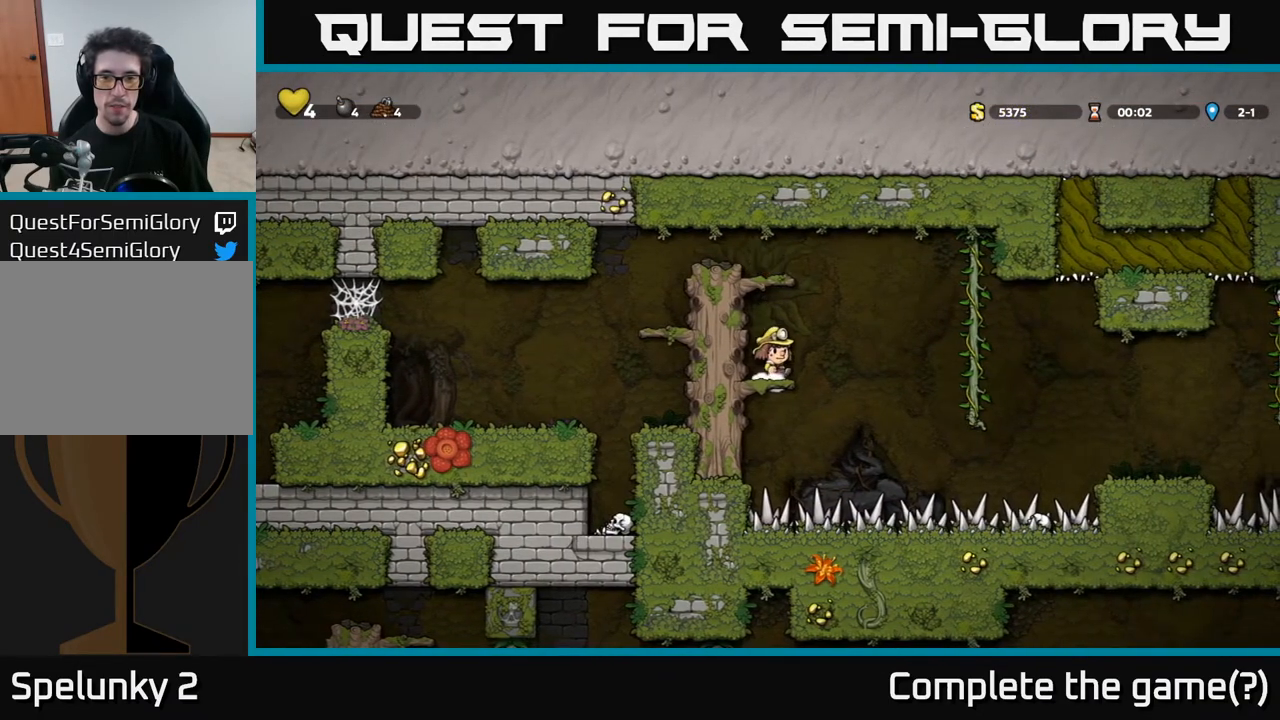
{"buttons": ["DPAD_UP"], "left_stick": "center", "right_stick": "center", "events": [[17, "A", "down"], [167, "A", "up"], [417, "DPAD_RIGHT", "up"], [433, "DPAD_UP", "down"]]}
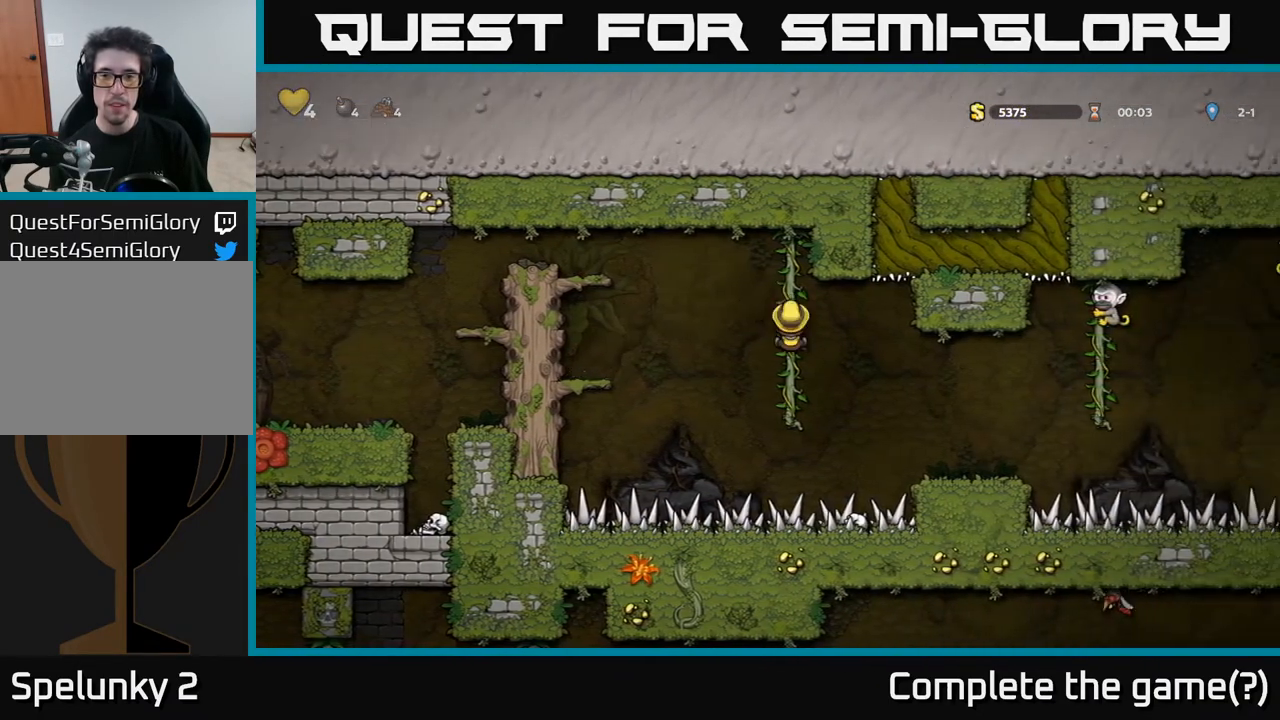
{"buttons": ["DPAD_RIGHT"], "left_stick": "center", "right_stick": "center", "events": [[33, "DPAD_UP", "up"], [100, "DPAD_DOWN", "down"], [300, "DPAD_DOWN", "up"], [450, "A", "down"], [467, "DPAD_RIGHT", "down"], [500, "A", "up"]]}
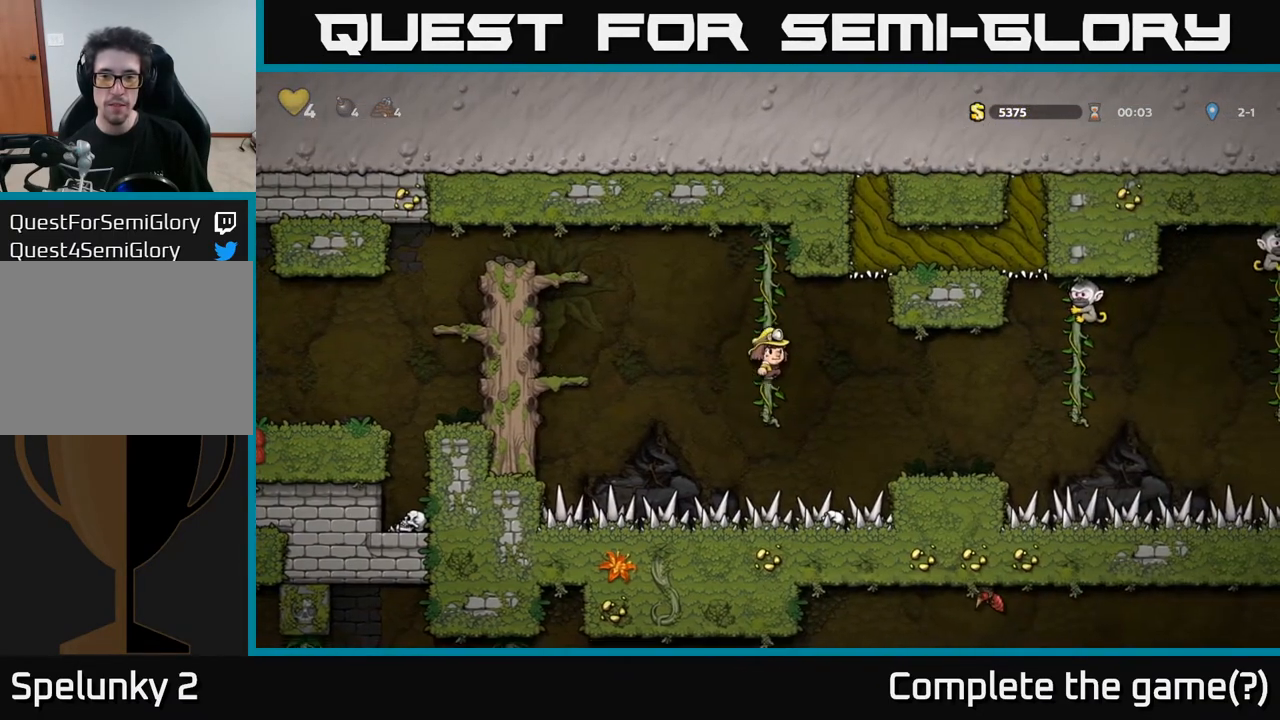
{"buttons": [], "left_stick": "center", "right_stick": "center", "events": [[67, "DPAD_RIGHT", "up"], [233, "DPAD_RIGHT", "down"], [483, "DPAD_RIGHT", "up"]]}
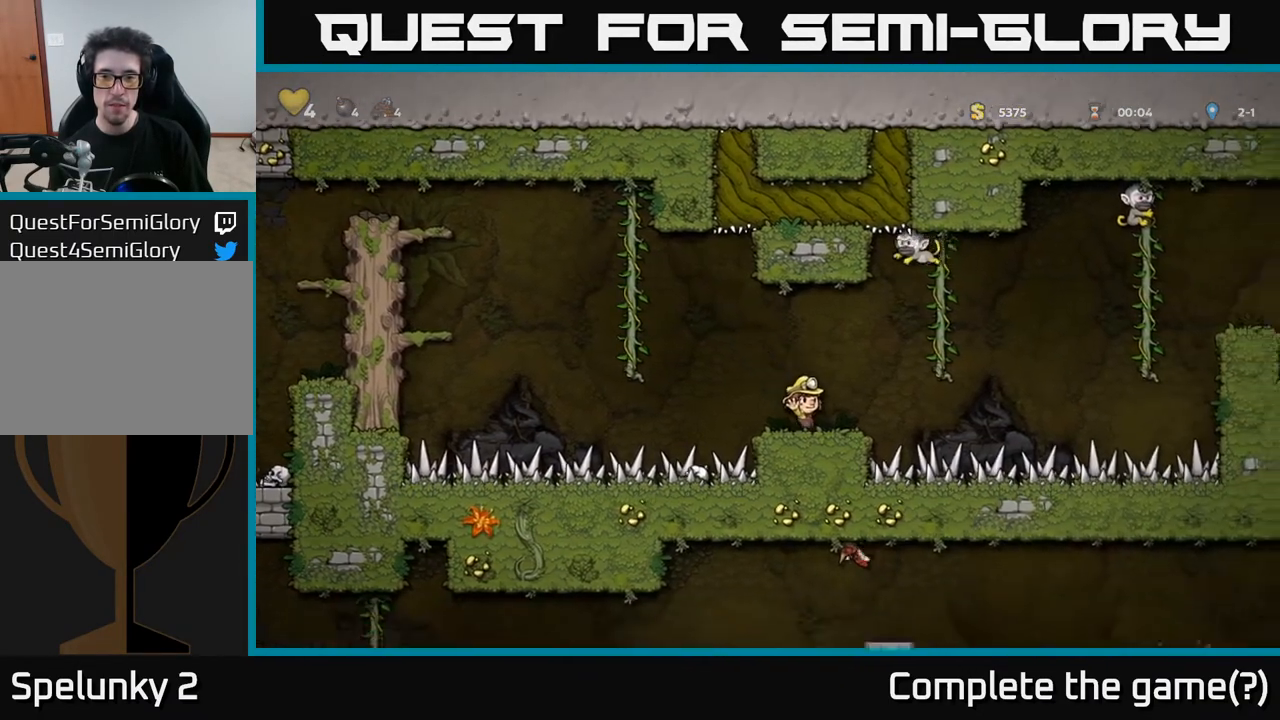
{"buttons": ["A", "DPAD_RIGHT"], "left_stick": "center", "right_stick": "center", "events": [[167, "DPAD_LEFT", "down"], [350, "A", "down"], [400, "DPAD_LEFT", "up"], [433, "DPAD_RIGHT", "down"]]}
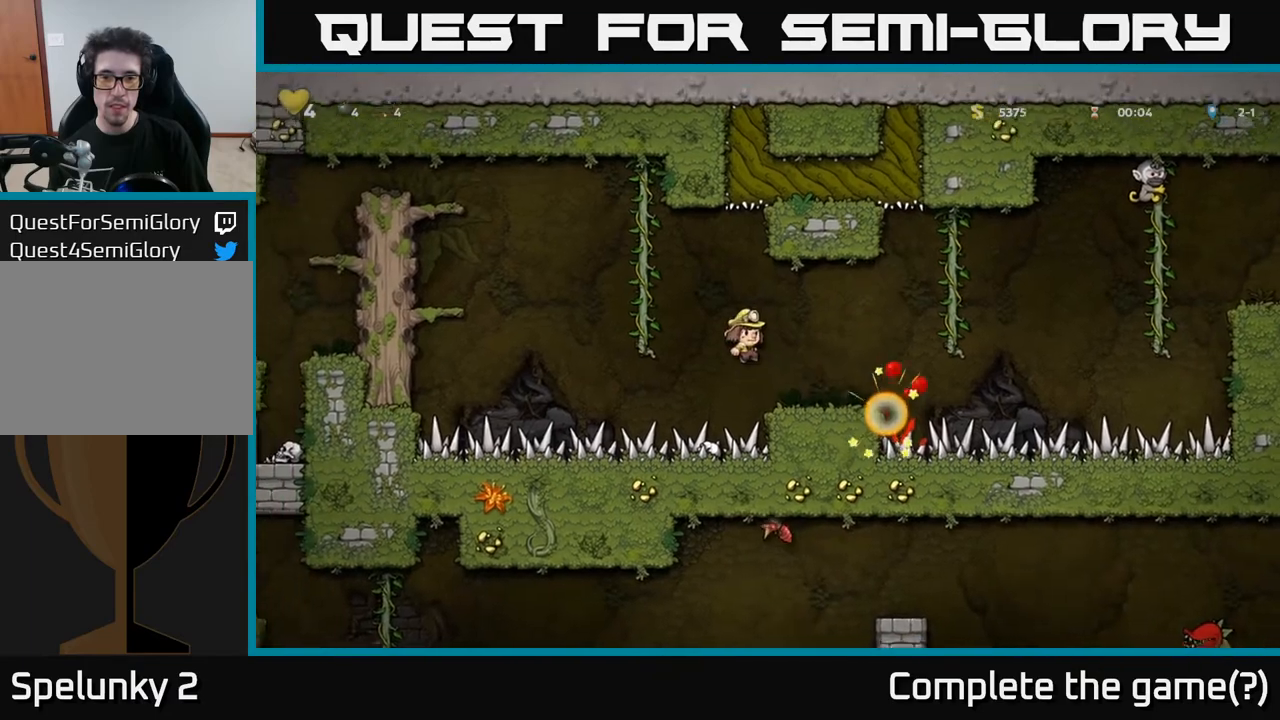
{"buttons": [], "left_stick": "center", "right_stick": "center", "events": [[100, "A", "up"], [167, "DPAD_RIGHT", "up"]]}
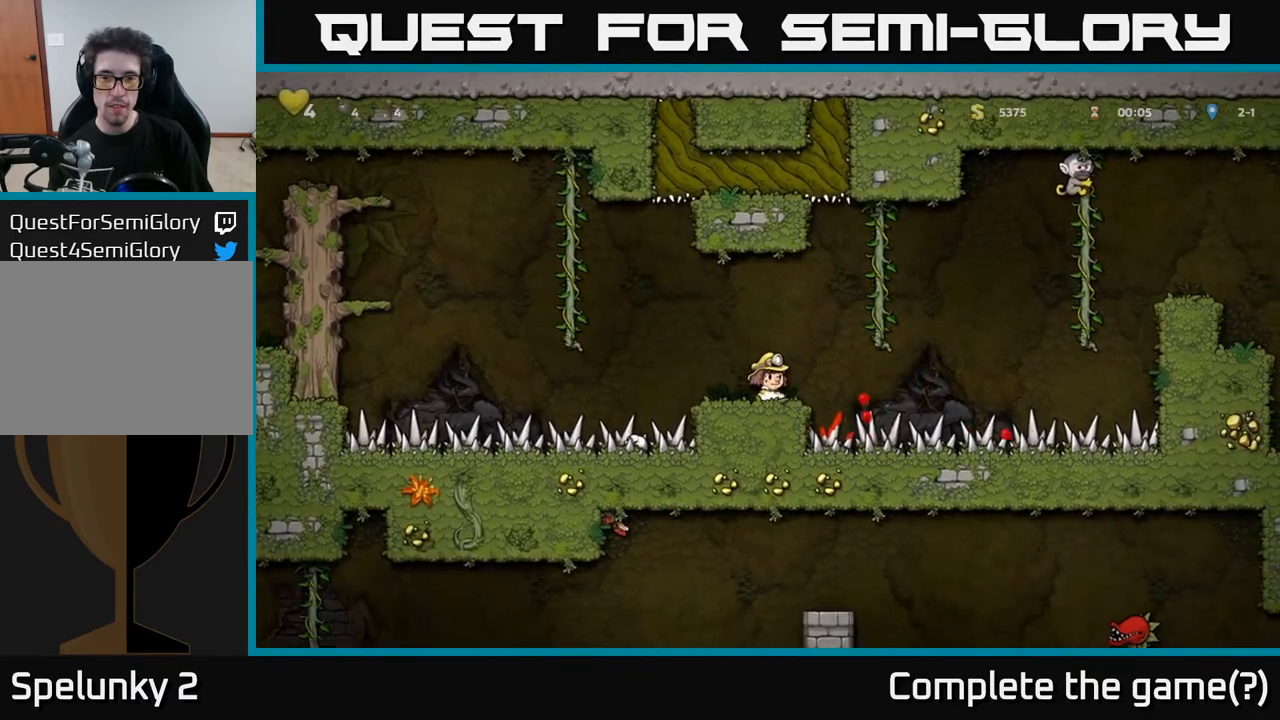
{"buttons": ["DPAD_UP"], "left_stick": "center", "right_stick": "center", "events": [[117, "DPAD_RIGHT", "down"], [167, "A", "down"], [383, "DPAD_UP", "down"], [433, "DPAD_RIGHT", "up"], [467, "A", "up"]]}
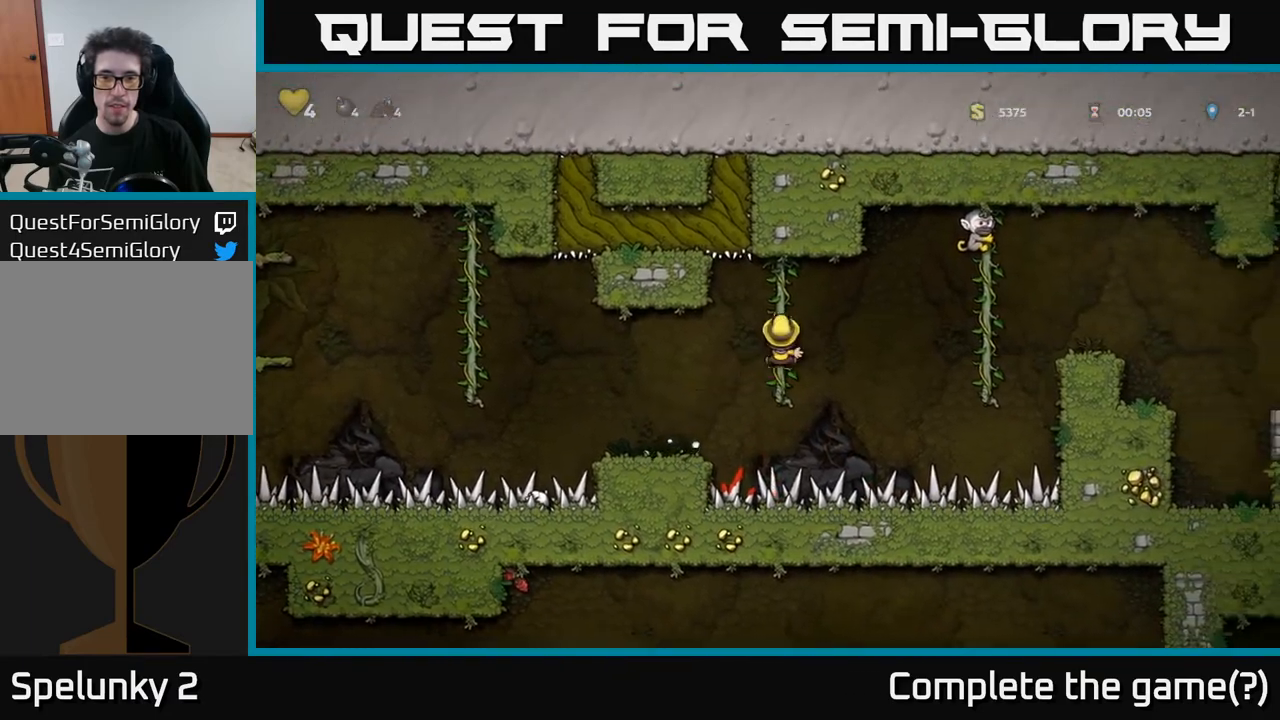
{"buttons": [], "left_stick": "center", "right_stick": "center", "events": [[17, "DPAD_UP", "up"]]}
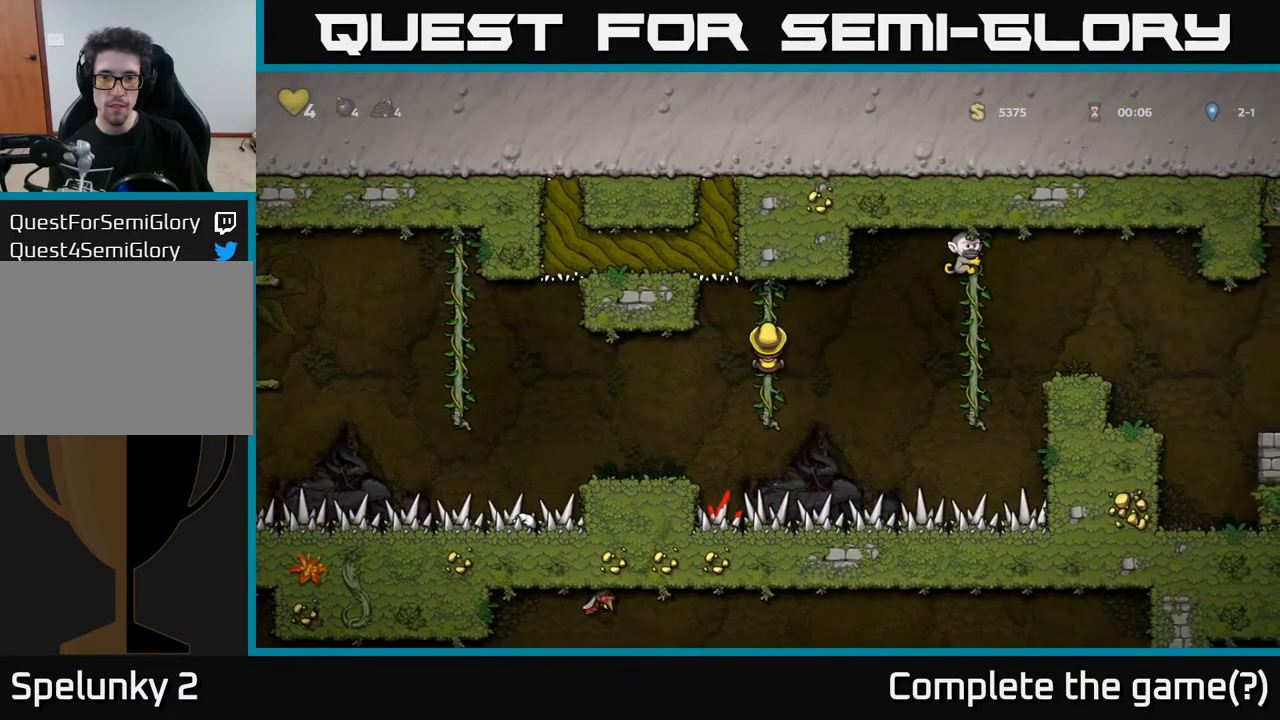
{"buttons": ["DPAD_LEFT"], "left_stick": "center", "right_stick": "center", "events": [[117, "DPAD_RIGHT", "down"], [167, "A", "down"], [283, "A", "up"], [317, "DPAD_RIGHT", "up"], [350, "DPAD_LEFT", "down"]]}
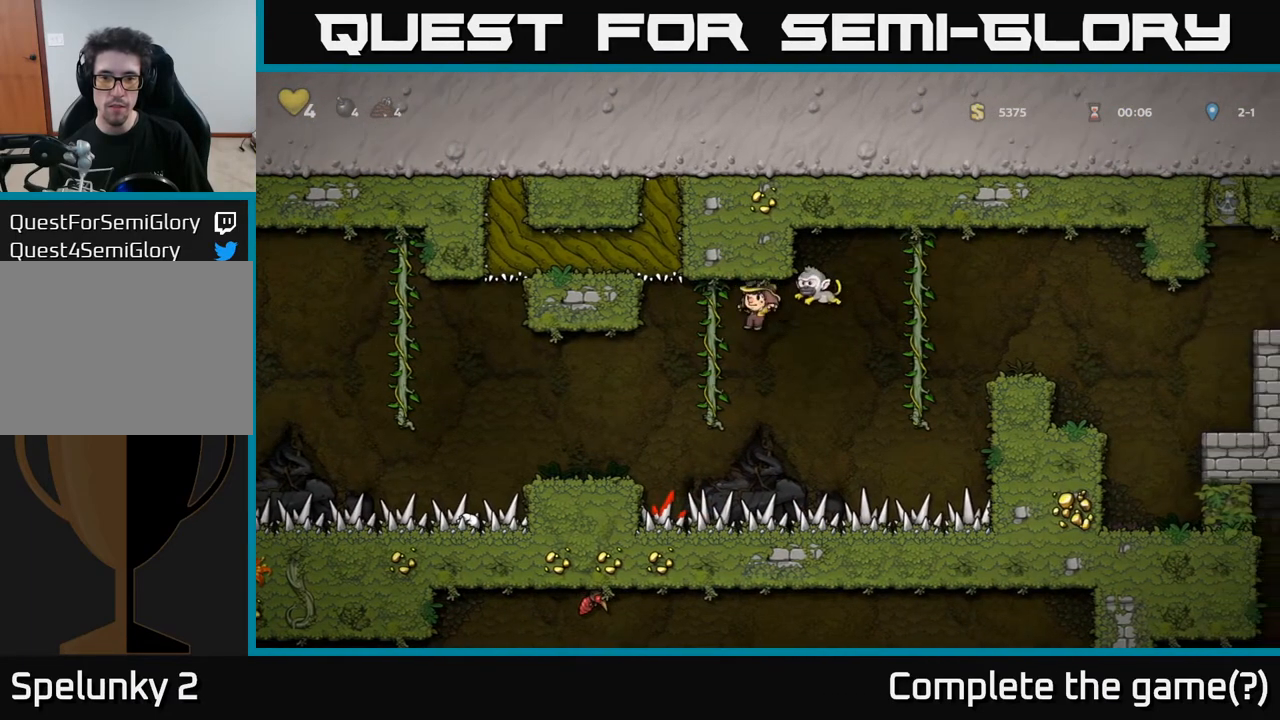
{"buttons": [], "left_stick": "center", "right_stick": "center", "events": [[350, "DPAD_LEFT", "up"]]}
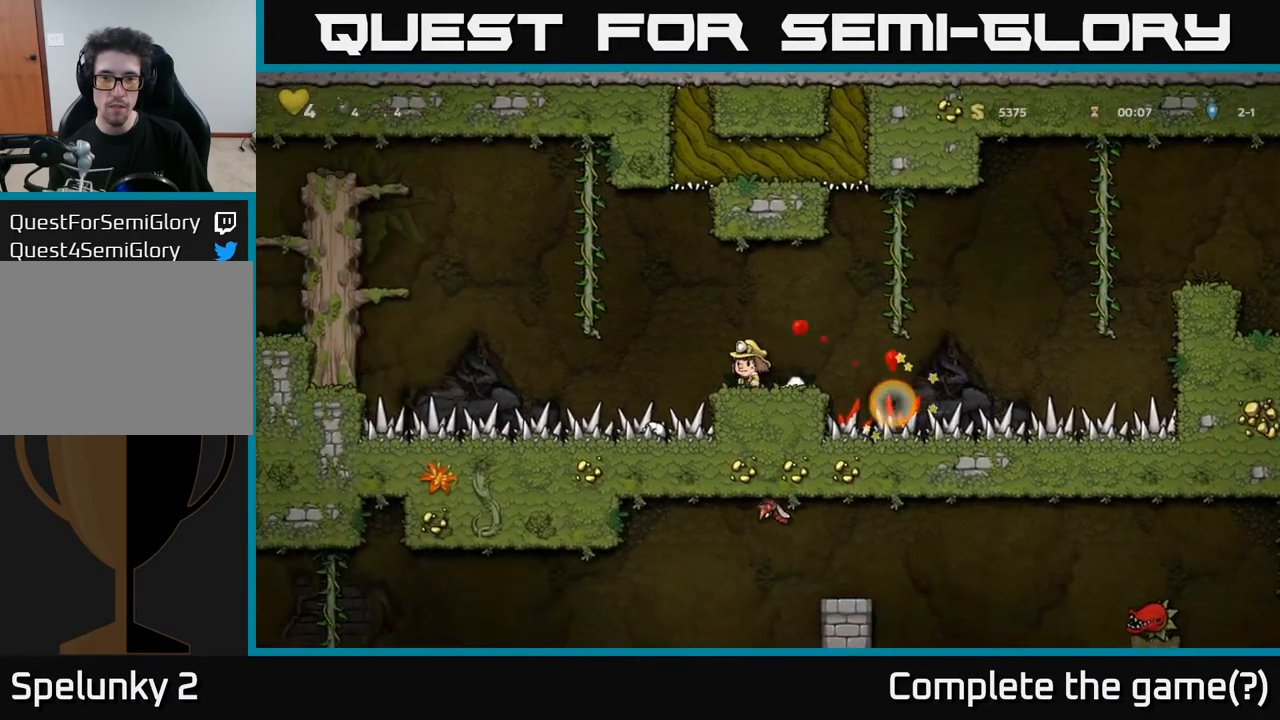
{"buttons": [], "left_stick": "center", "right_stick": "center", "events": [[17, "DPAD_RIGHT", "down"], [150, "A", "down"], [350, "DPAD_UP", "down"], [367, "A", "up"], [383, "DPAD_RIGHT", "up"], [467, "DPAD_UP", "up"]]}
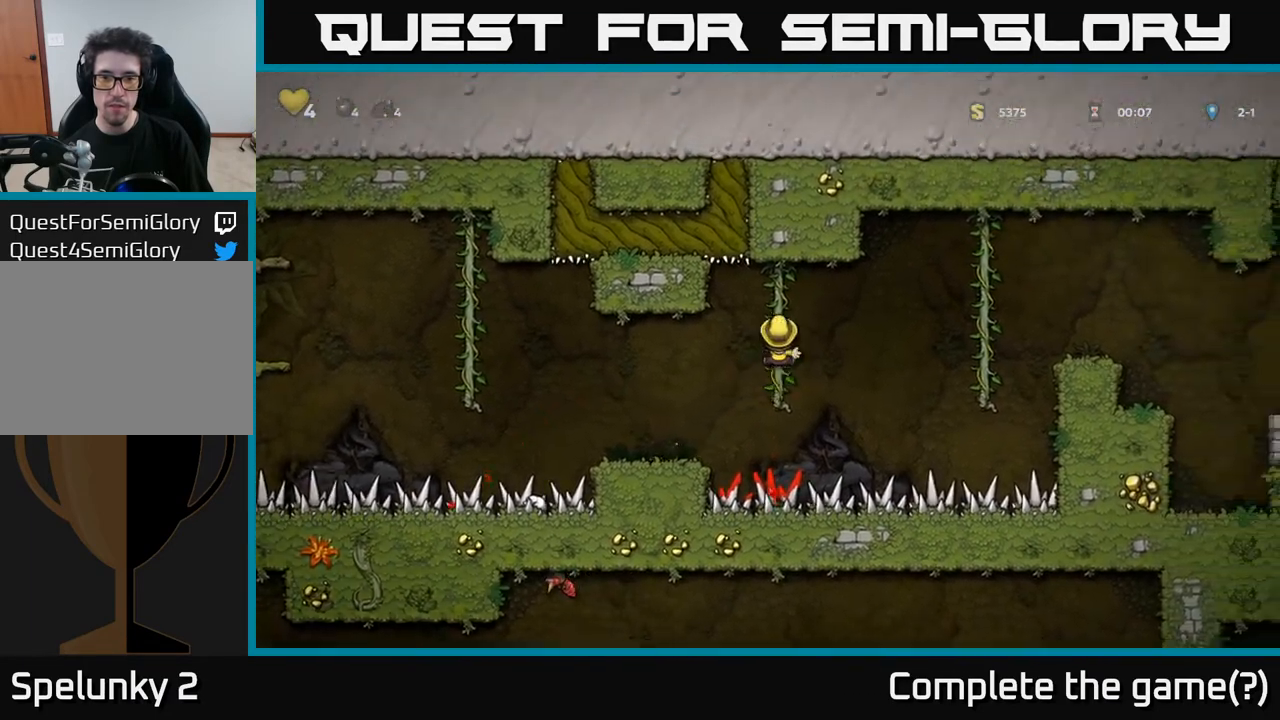
{"buttons": ["A", "DPAD_RIGHT"], "left_stick": "center", "right_stick": "center", "events": [[183, "DPAD_DOWN", "down"], [217, "DPAD_RIGHT", "down"], [250, "DPAD_DOWN", "up"], [283, "A", "down"]]}
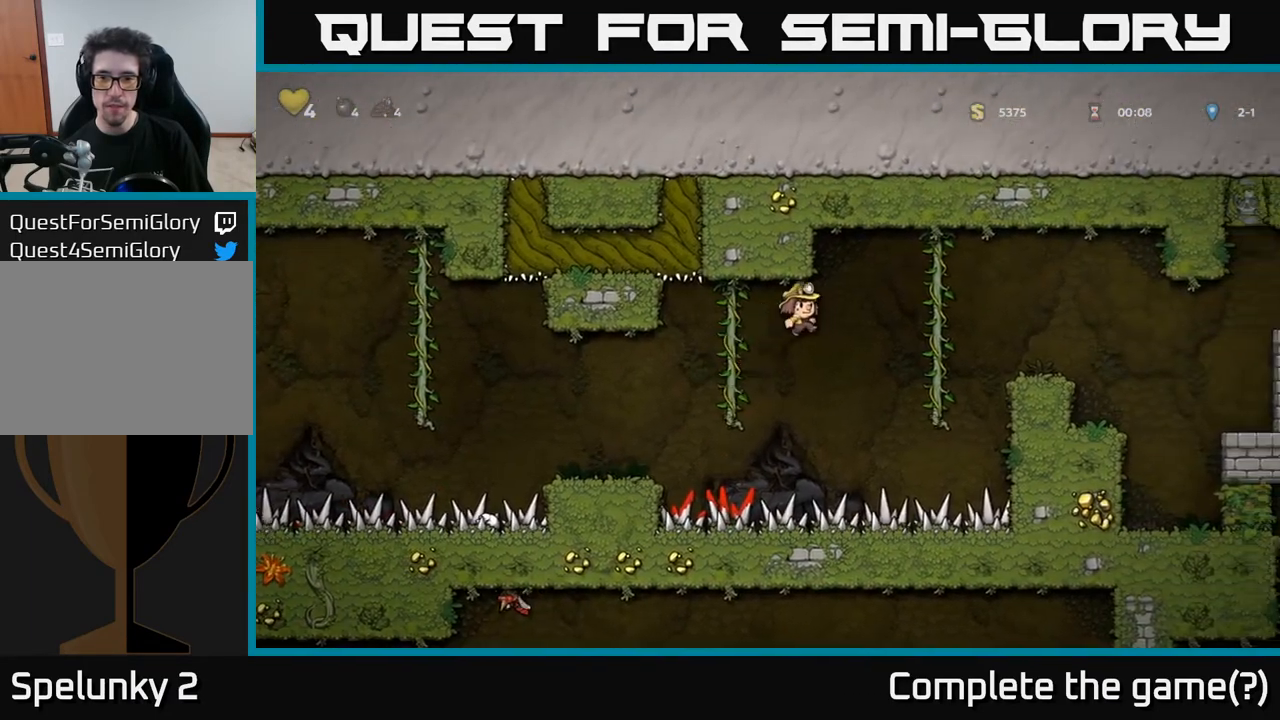
{"buttons": ["DPAD_RIGHT"], "left_stick": "center", "right_stick": "center", "events": [[150, "A", "up"], [283, "DPAD_RIGHT", "up"], [283, "DPAD_UP", "down"], [367, "A", "down"], [367, "DPAD_RIGHT", "down"], [383, "DPAD_UP", "up"], [467, "A", "up"]]}
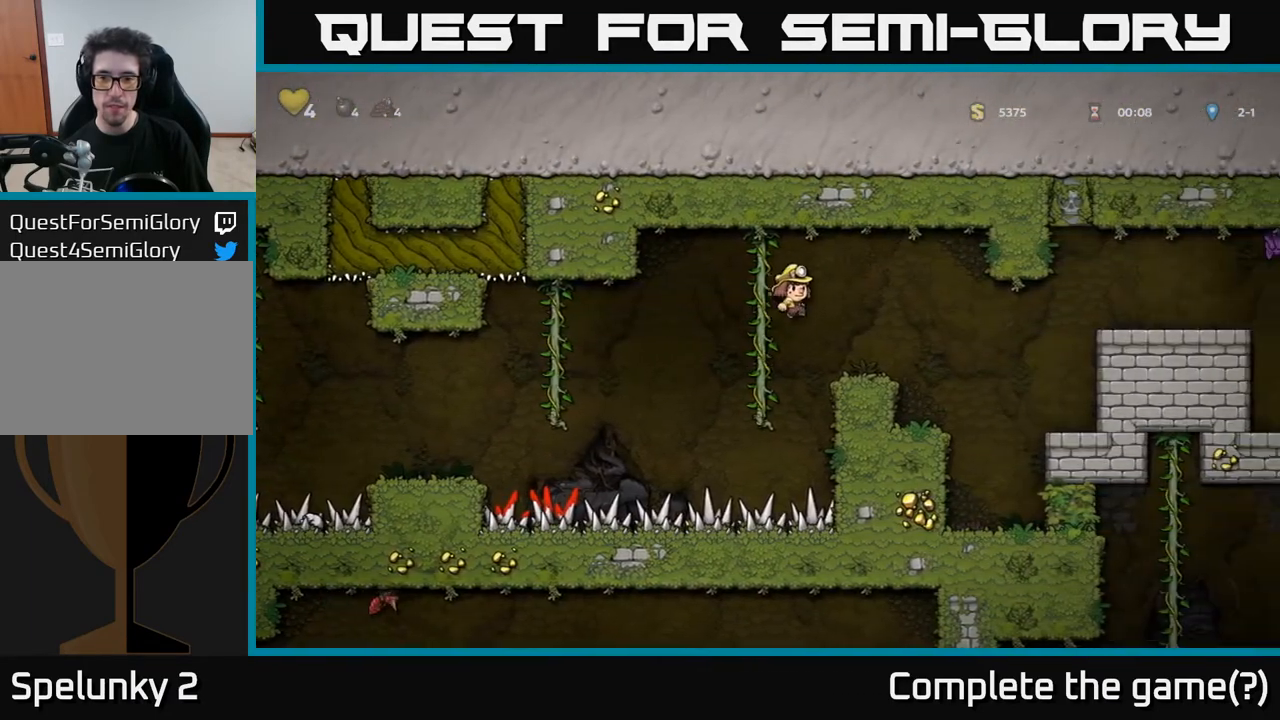
{"buttons": ["A", "DPAD_RIGHT"], "left_stick": "center", "right_stick": "center", "events": [[133, "DPAD_RIGHT", "up"], [383, "DPAD_RIGHT", "down"], [467, "A", "down"]]}
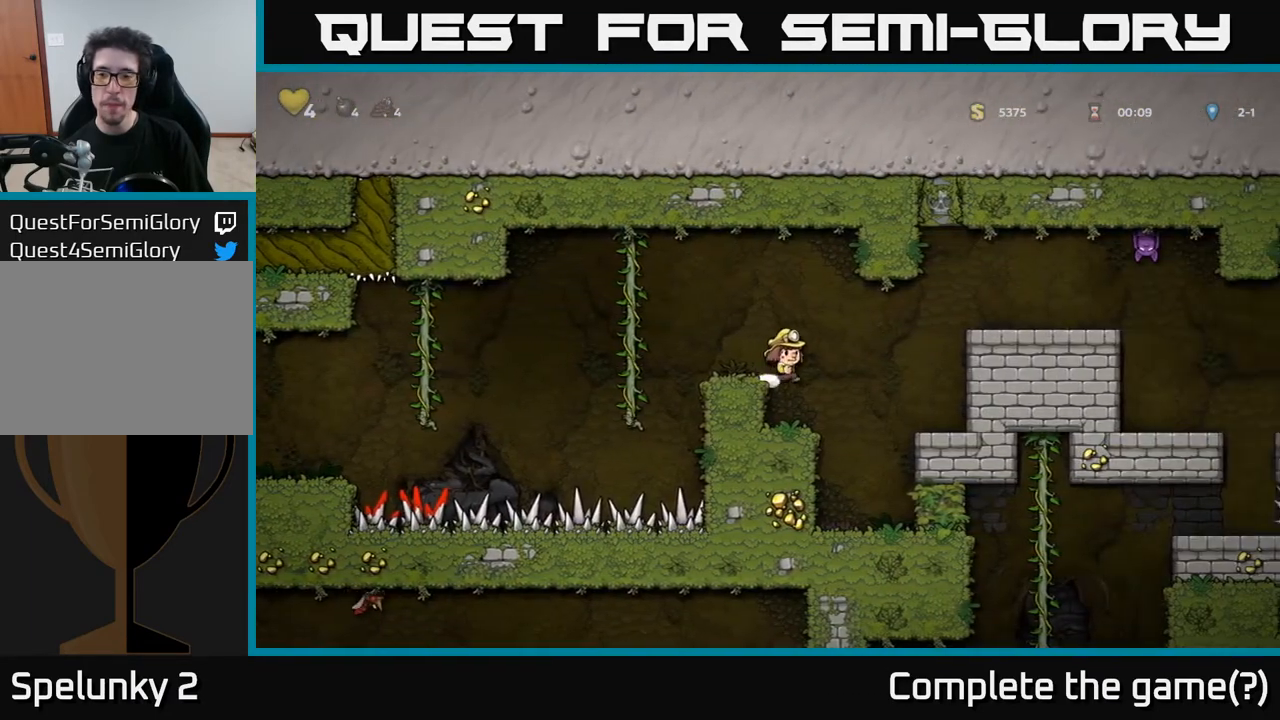
{"buttons": ["X", "DPAD_RIGHT"], "left_stick": "center", "right_stick": "center", "events": [[50, "A", "up"], [233, "DPAD_RIGHT", "up"], [300, "DPAD_LEFT", "down"], [433, "DPAD_LEFT", "up"], [450, "DPAD_RIGHT", "down"], [500, "X", "down"]]}